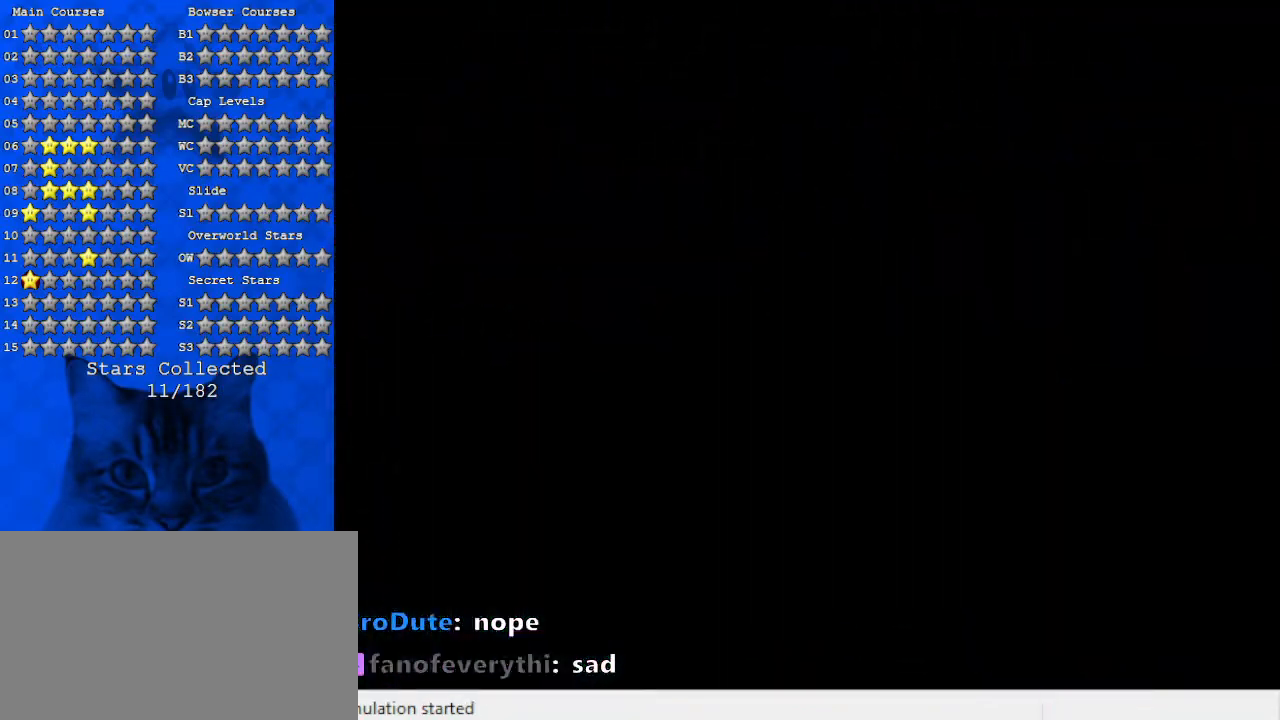
Gameplay with keyboard; each line is a JSON object with the keys held at the frame after it. "events" lists presses ("down") and releases ("up") of "a", "c", "ctrl", "d", "down", "left", "return", "right", "s", "shift", "up", "w", "x" and "y" between this image and that frame as [ms after this image, input, new state], when the widget could be followed in between. No other keys are recorded. Mouse input is not recorded.
{"keys": [], "events": []}
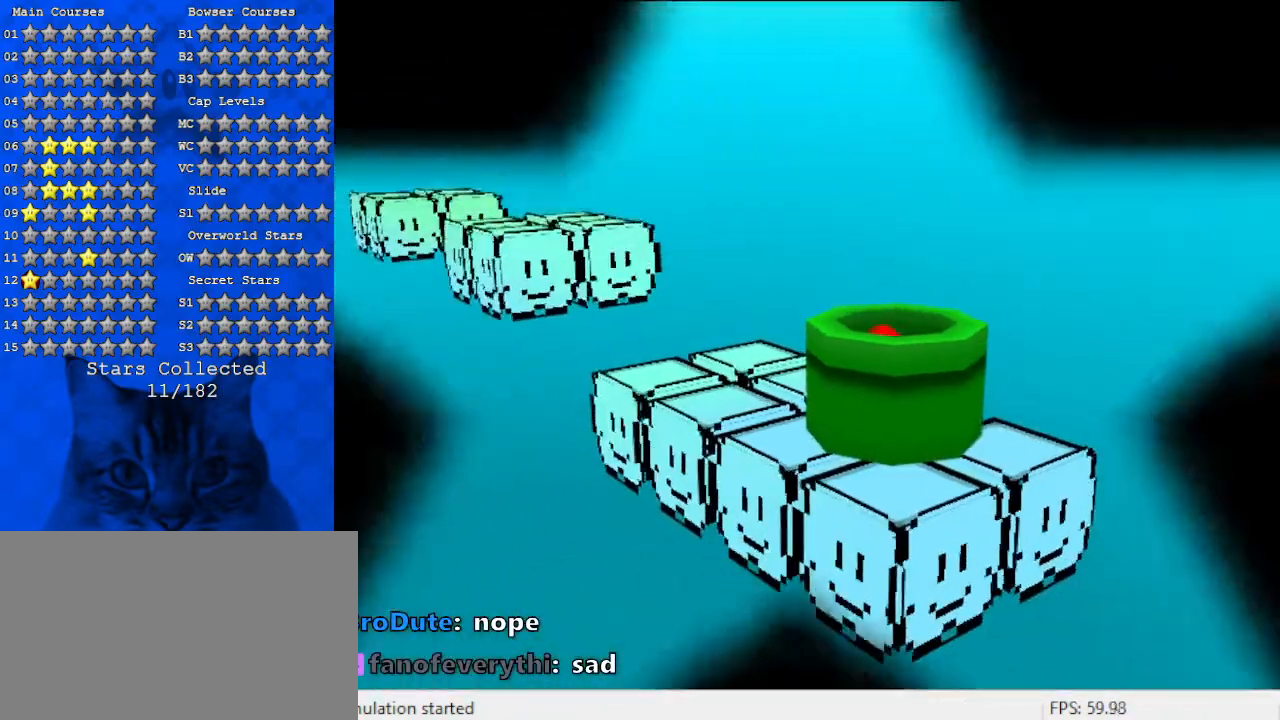
{"keys": [], "events": []}
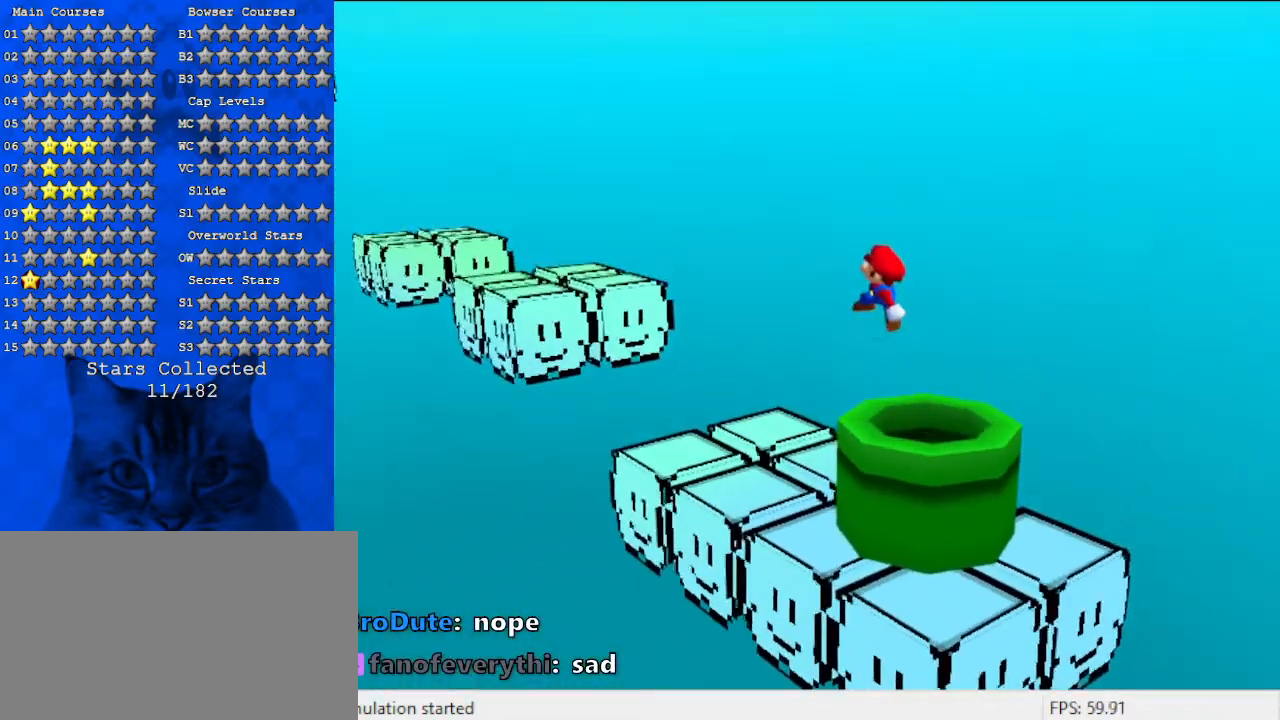
{"keys": [], "events": [[233, "a", "down"], [367, "a", "up"]]}
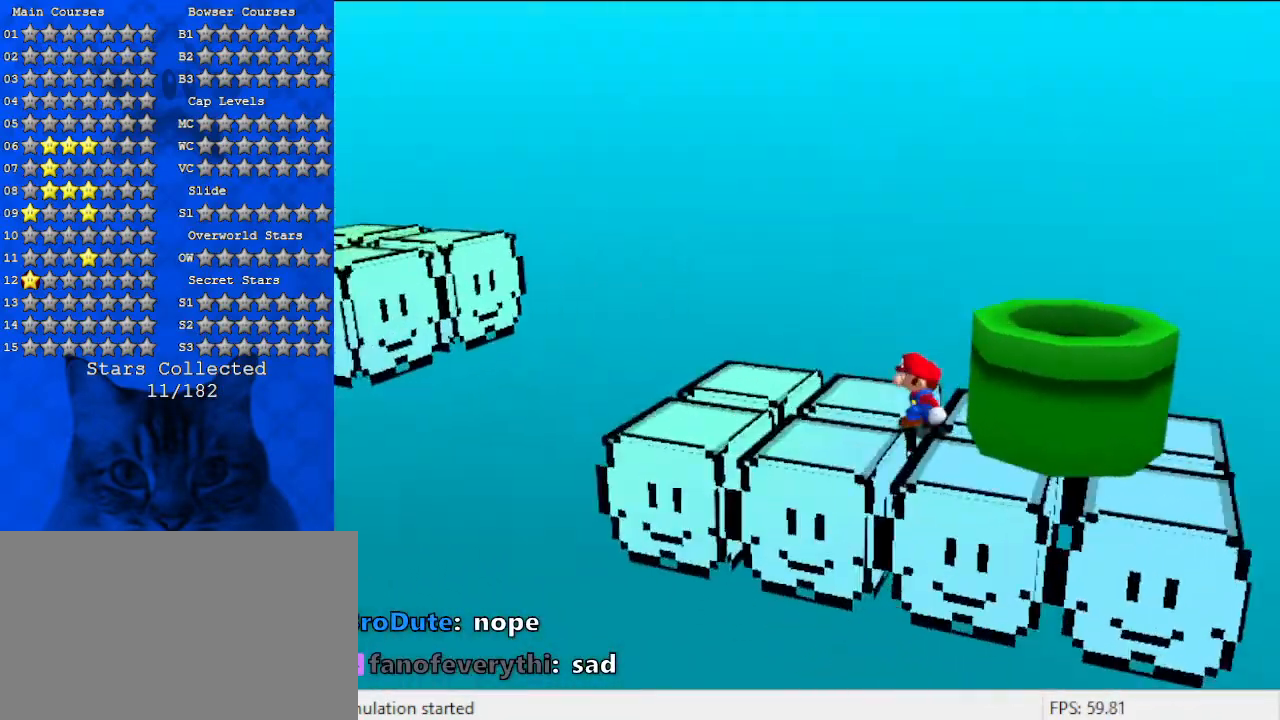
{"keys": ["left"], "events": [[267, "left", "down"], [400, "shift", "down"], [467, "shift", "up"]]}
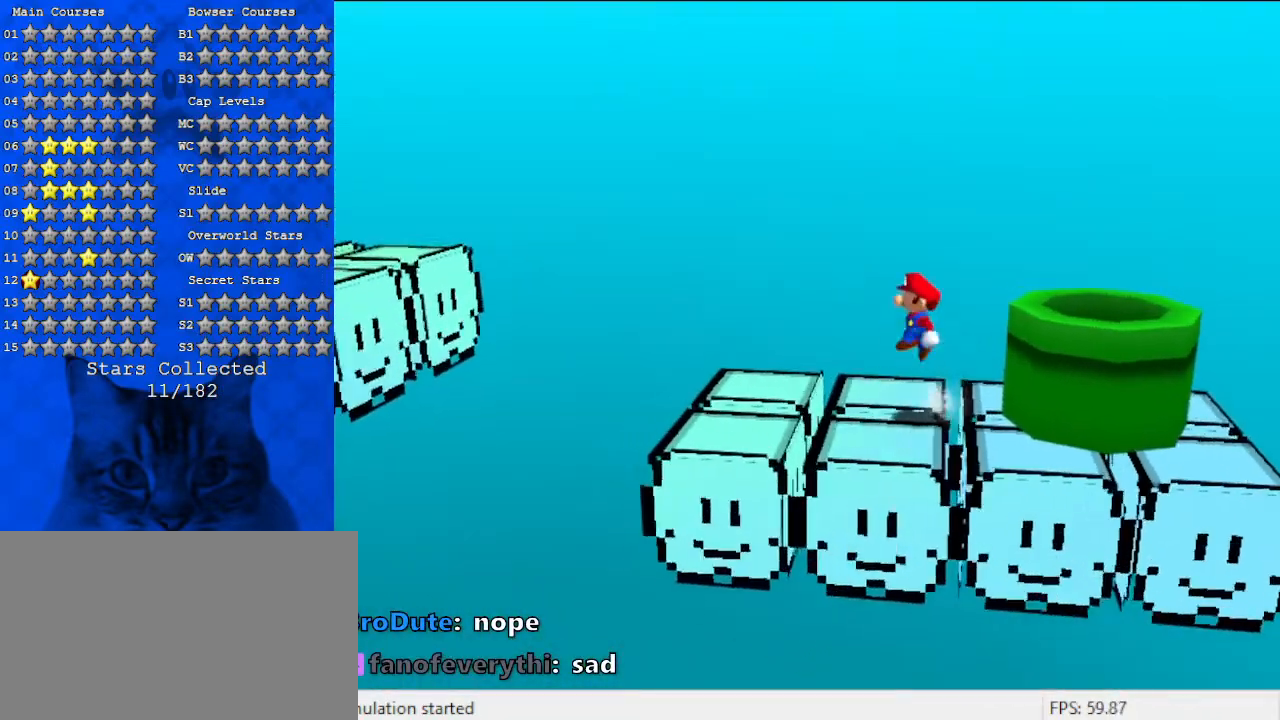
{"keys": ["left", "shift"], "events": [[100, "left", "up"], [233, "left", "down"], [467, "shift", "down"]]}
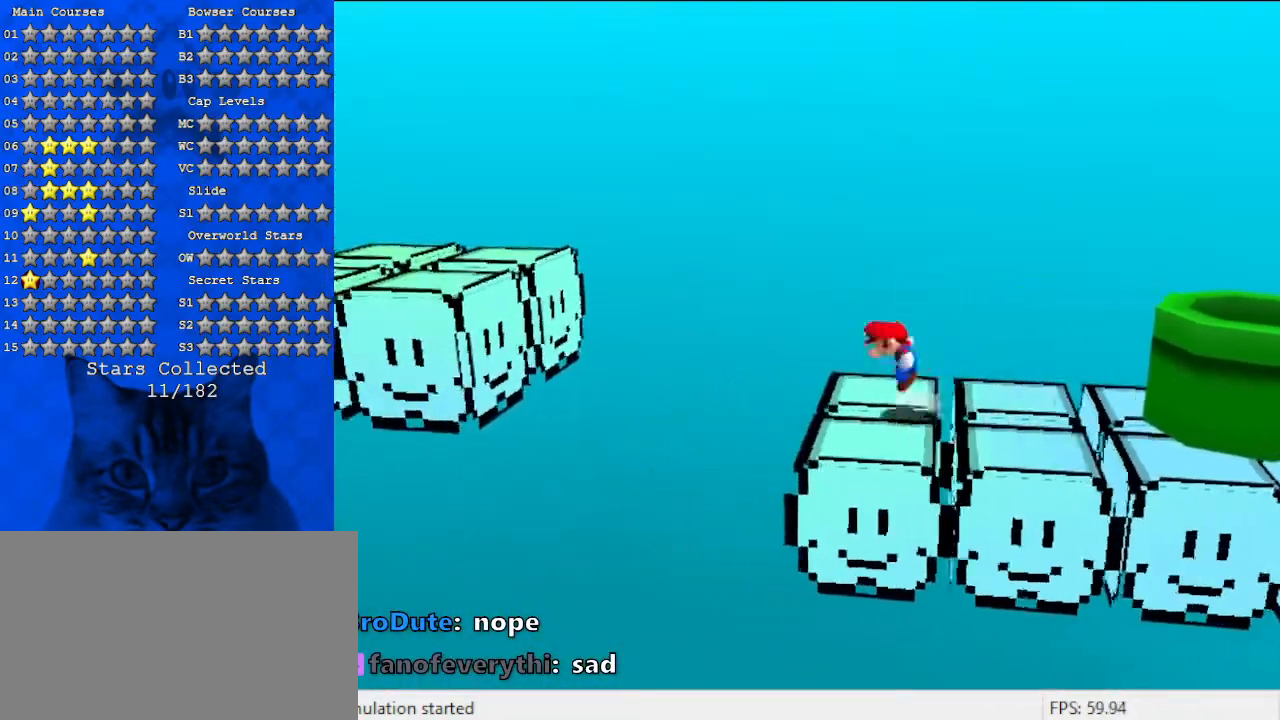
{"keys": ["right", "shift"], "events": [[433, "left", "up"], [433, "right", "down"]]}
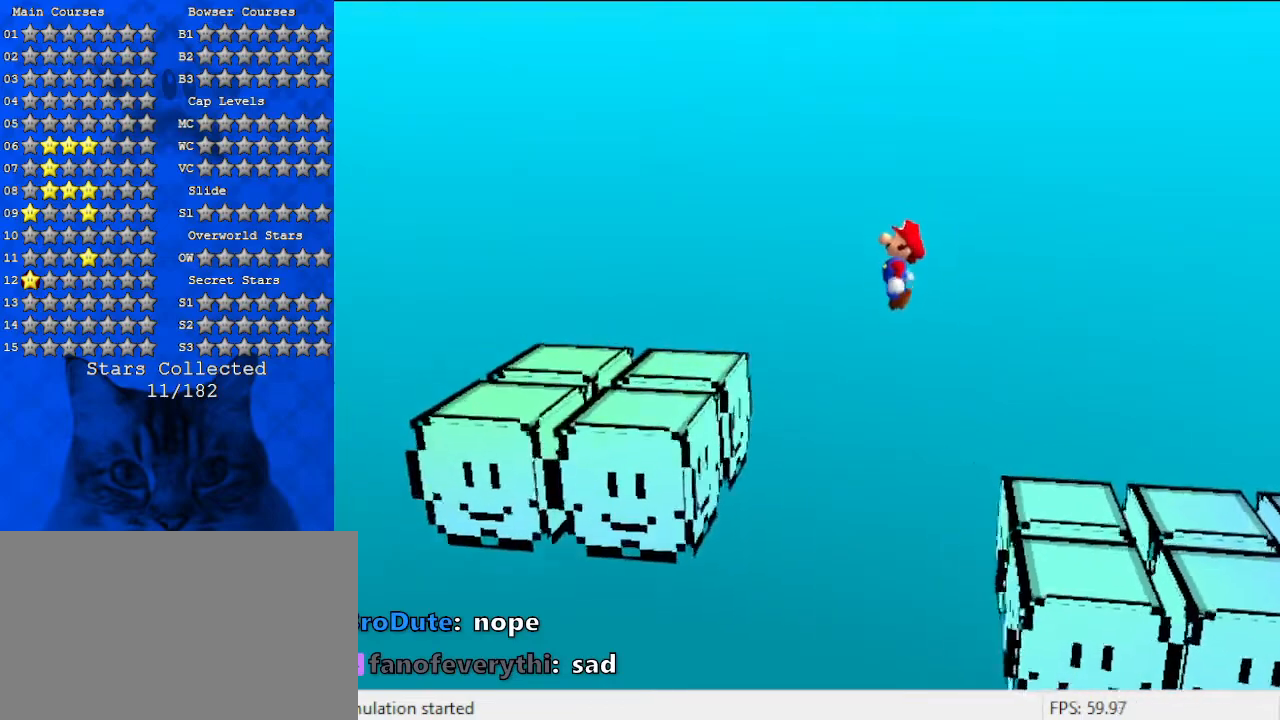
{"keys": ["left"], "events": [[133, "ctrl", "down"], [133, "left", "down"], [133, "right", "up"], [267, "ctrl", "up"], [300, "shift", "up"]]}
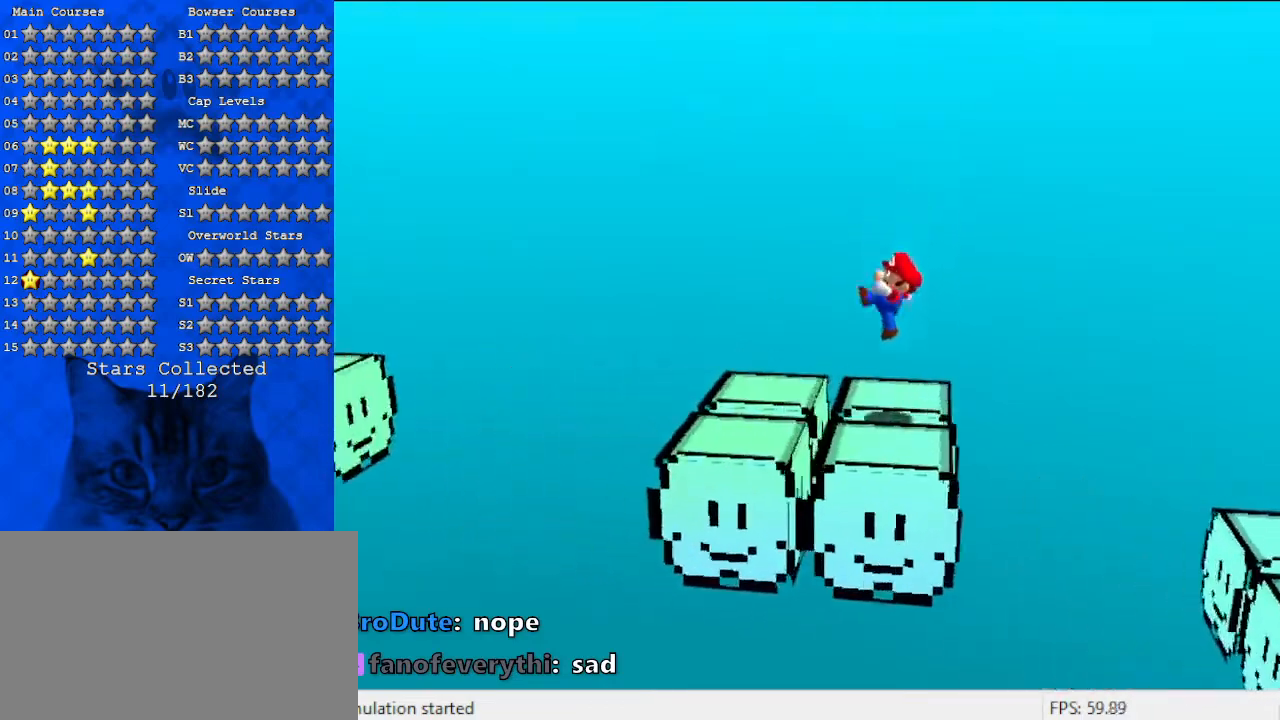
{"keys": ["left", "shift"], "events": [[200, "shift", "down"]]}
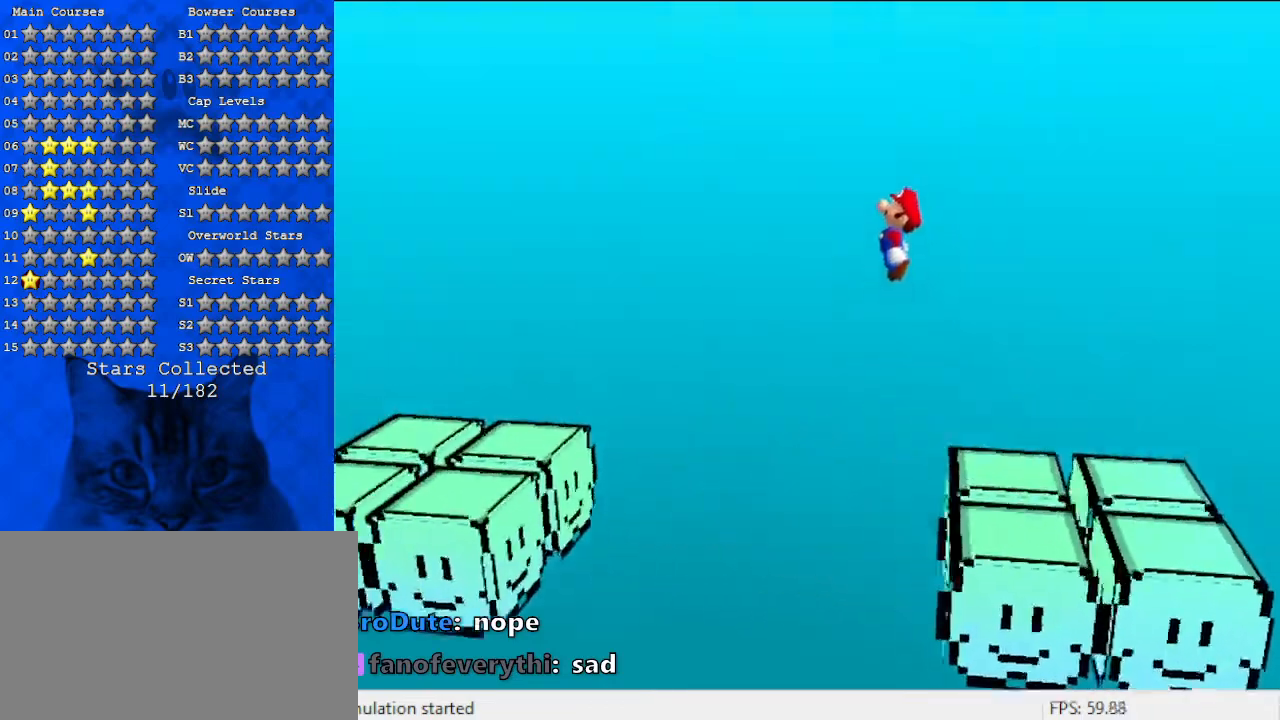
{"keys": ["ctrl", "shift"], "events": [[267, "left", "up"], [267, "right", "down"], [467, "ctrl", "down"], [467, "right", "up"]]}
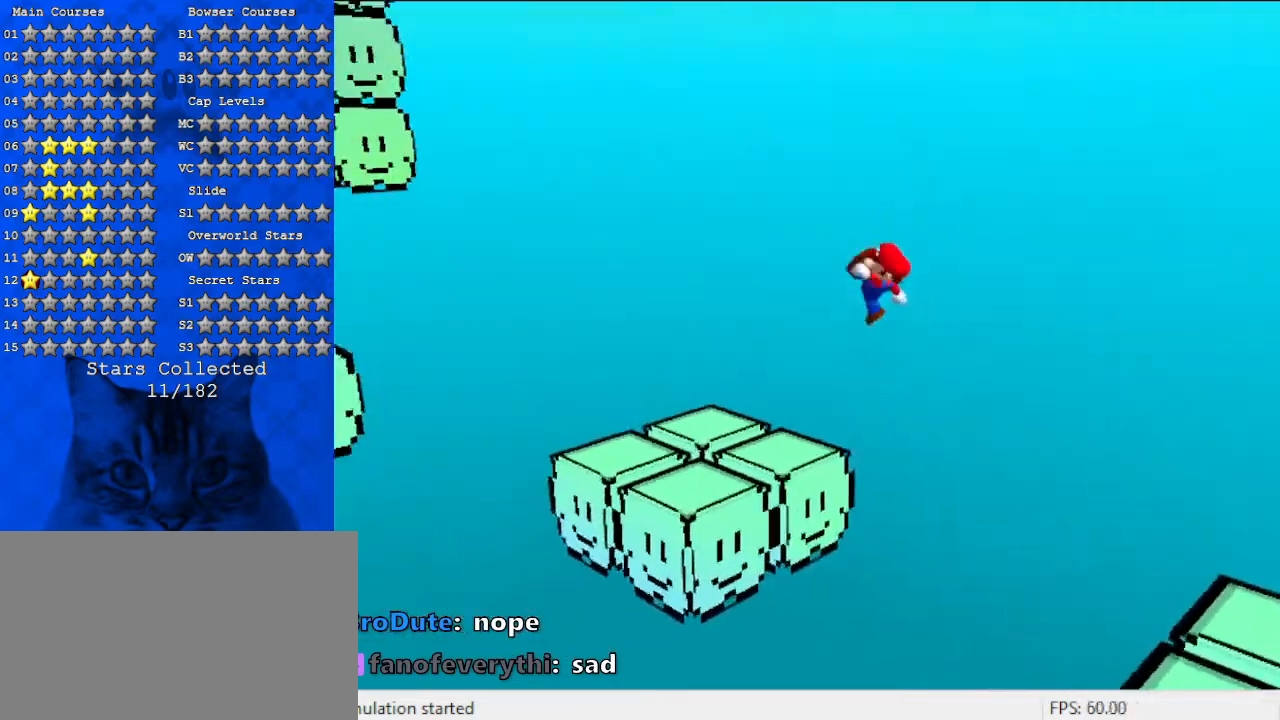
{"keys": ["left", "up"], "events": [[133, "ctrl", "up"], [167, "left", "down"], [167, "shift", "up"], [367, "up", "down"]]}
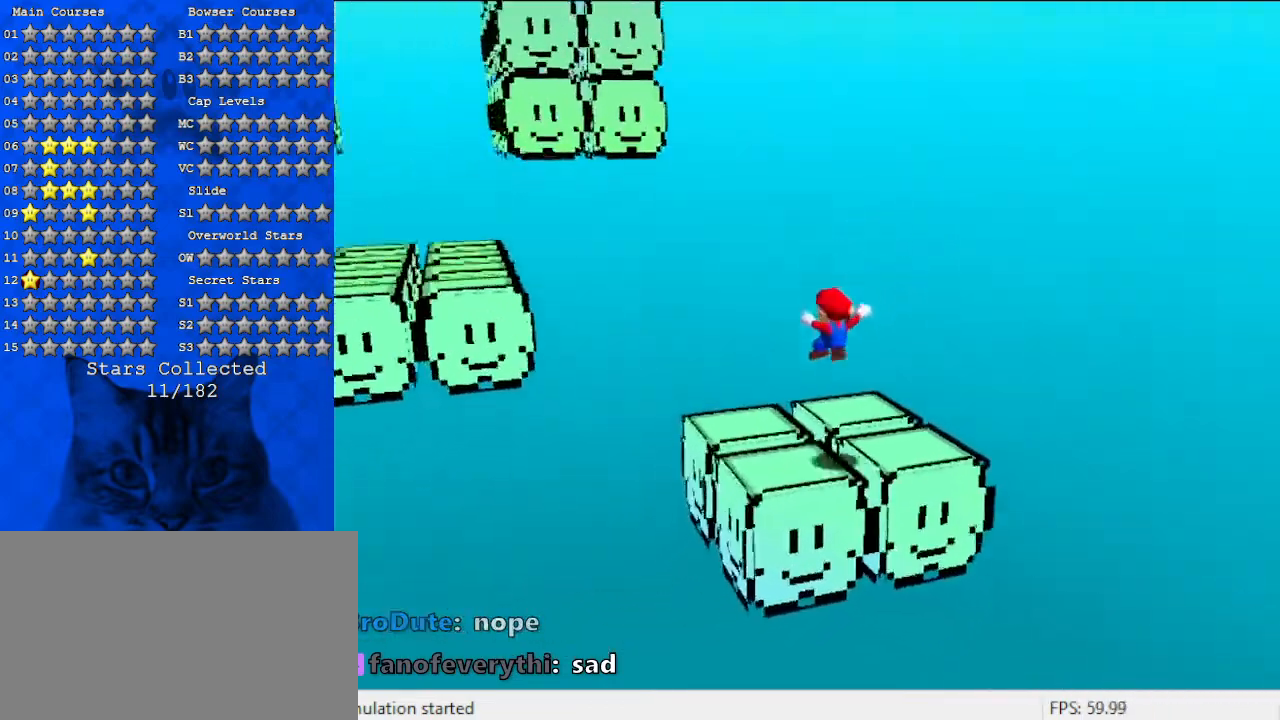
{"keys": ["down", "right"], "events": [[100, "left", "up"], [133, "up", "up"], [300, "down", "down"], [300, "shift", "down"], [433, "shift", "up"], [500, "right", "down"]]}
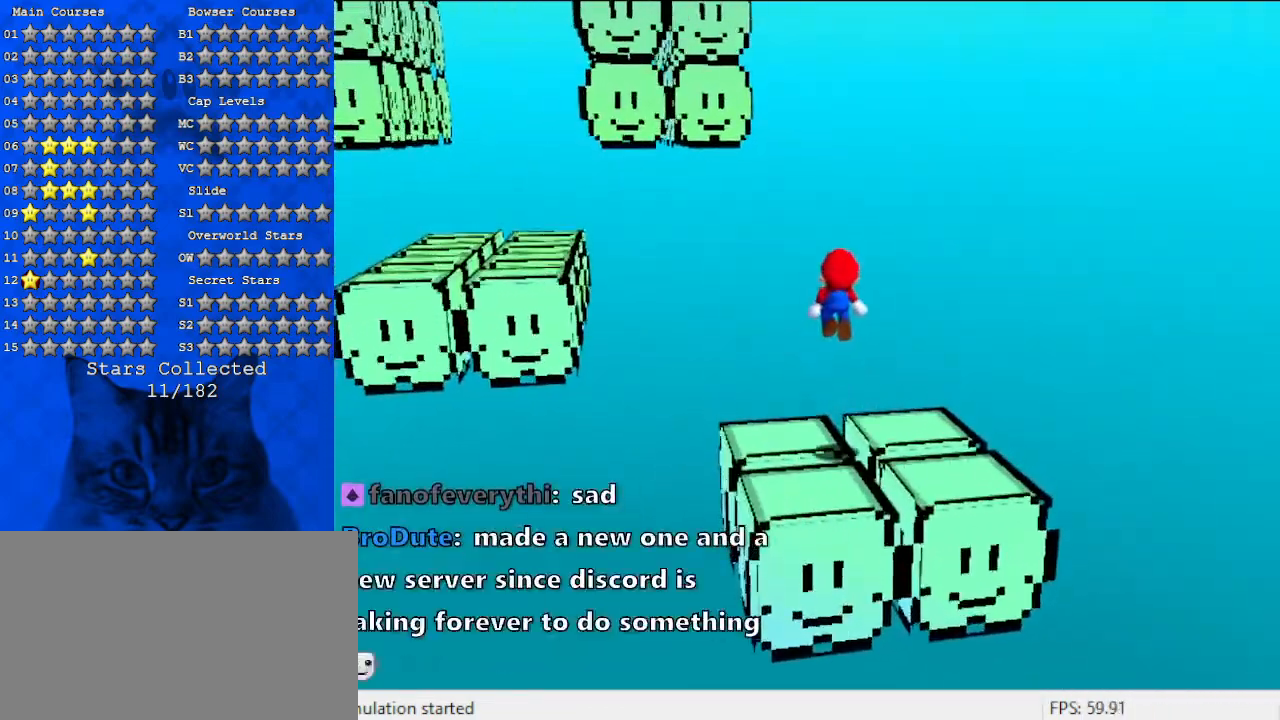
{"keys": [], "events": [[100, "d", "down"], [200, "down", "up"], [233, "d", "up"], [333, "right", "up"], [333, "up", "down"], [433, "up", "up"]]}
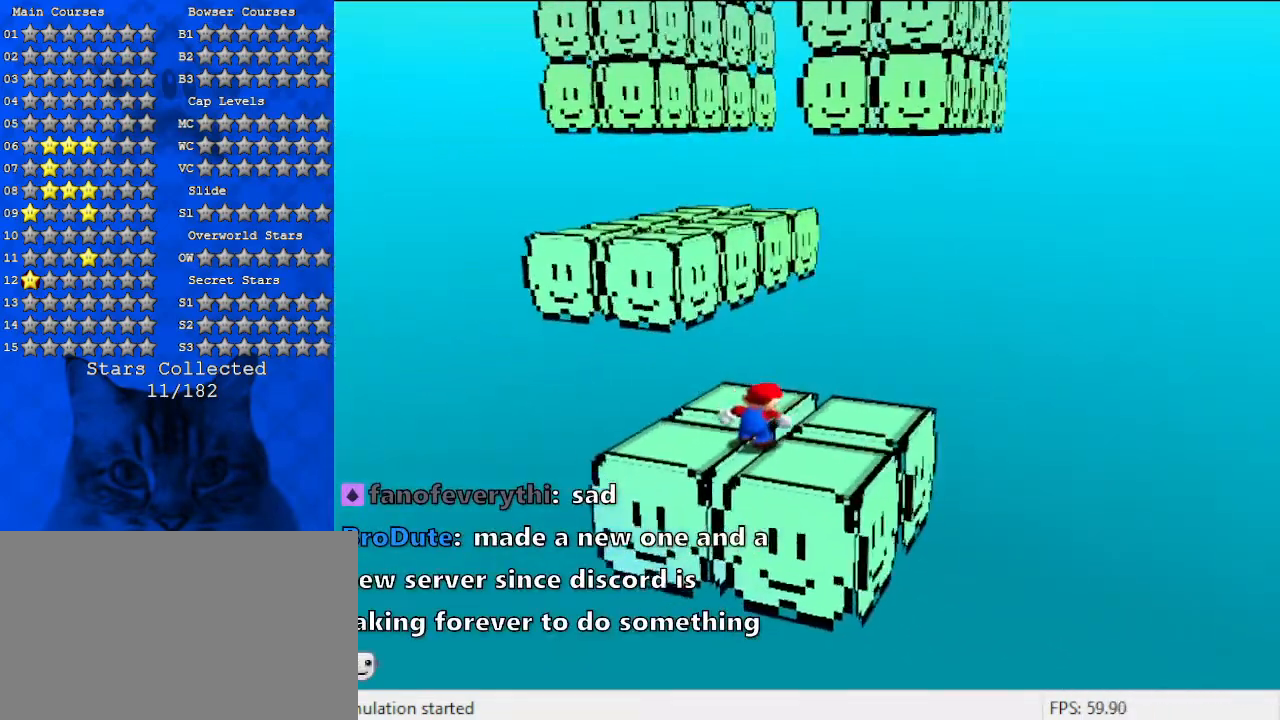
{"keys": ["up"], "events": [[233, "up", "down"]]}
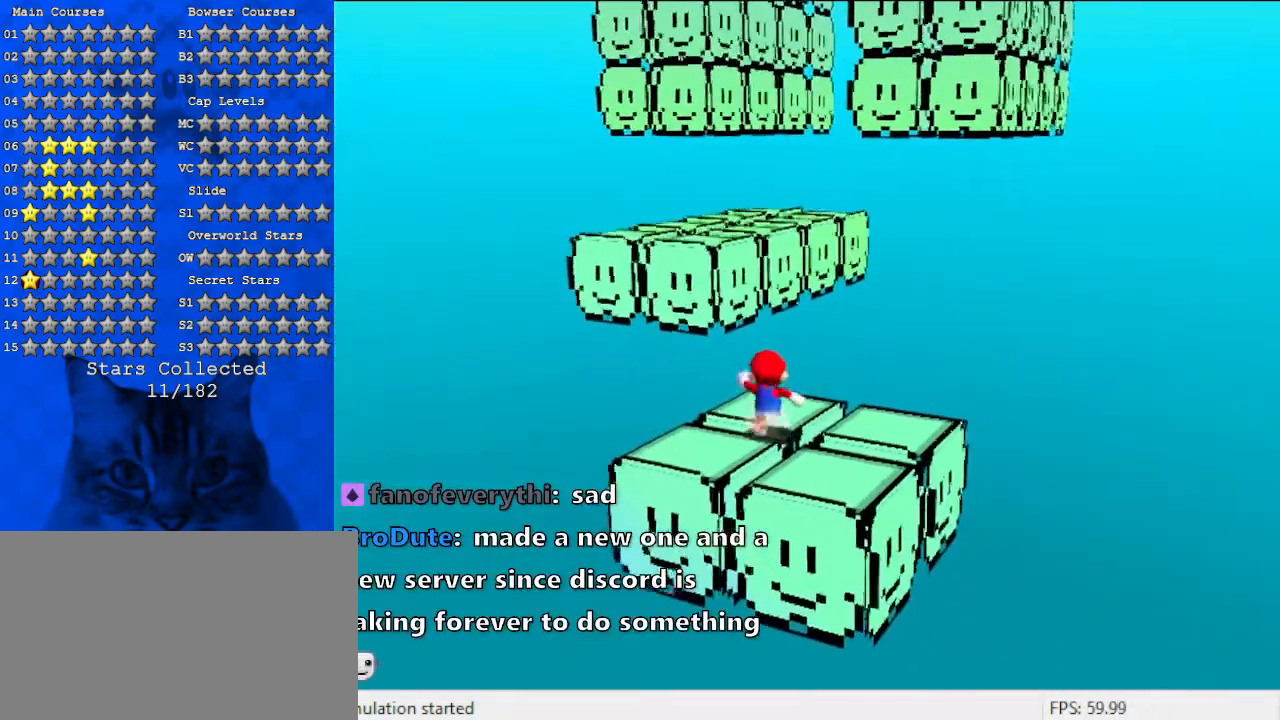
{"keys": ["shift", "up", "y"], "events": [[67, "left", "down"], [133, "y", "down"], [167, "left", "up"], [167, "shift", "down"]]}
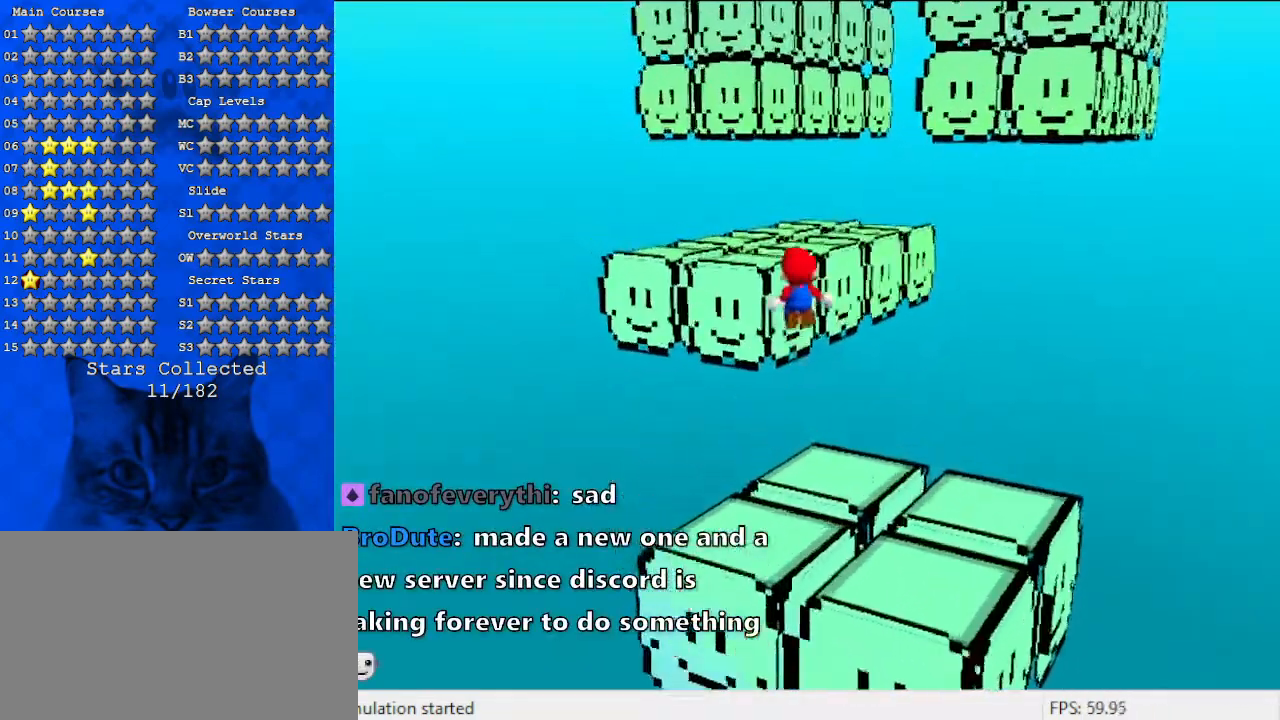
{"keys": [], "events": [[233, "right", "down"], [233, "shift", "up"], [333, "y", "up"], [433, "right", "up"], [467, "up", "up"]]}
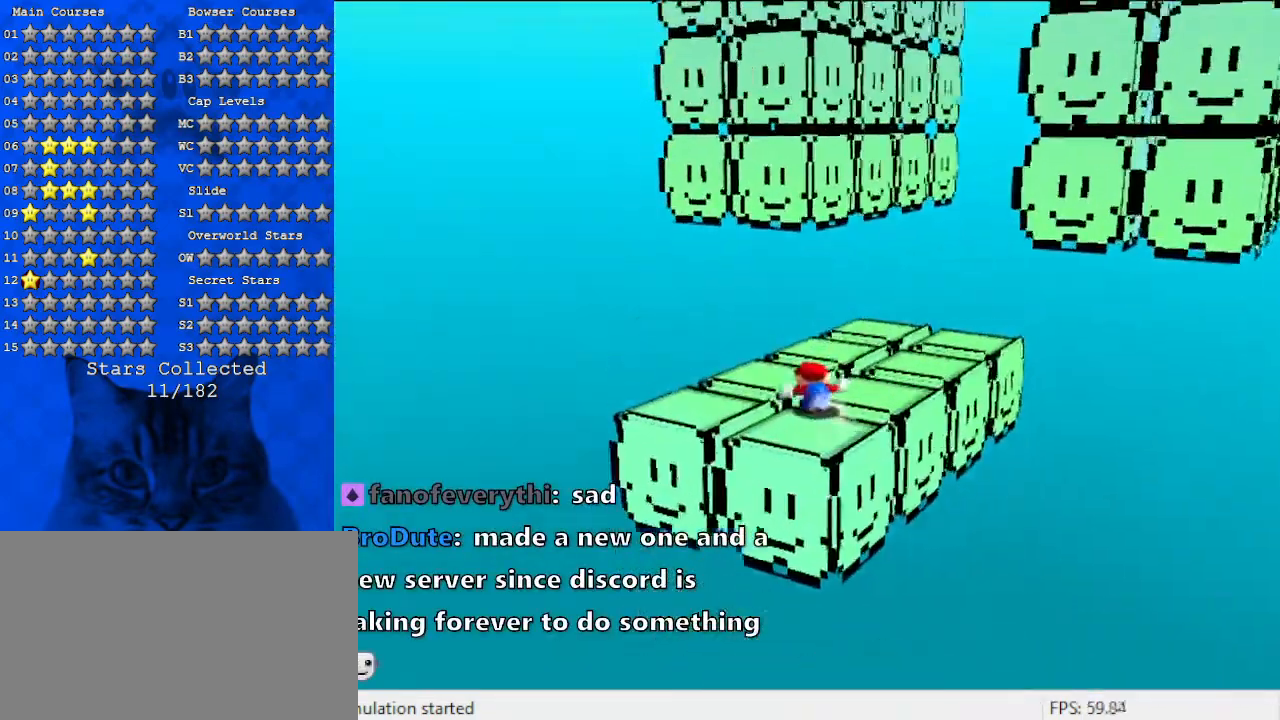
{"keys": ["up"], "events": [[200, "up", "down"], [300, "a", "down"], [433, "a", "up"]]}
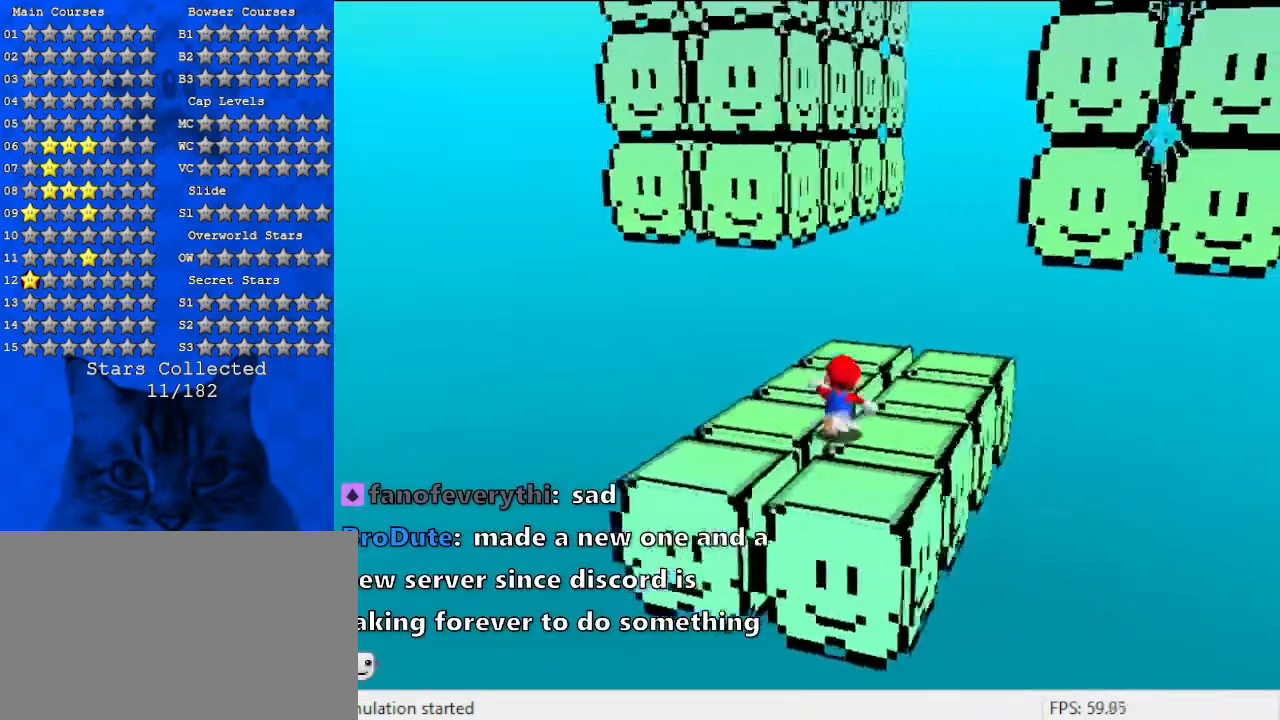
{"keys": ["left", "up"], "events": [[433, "left", "down"]]}
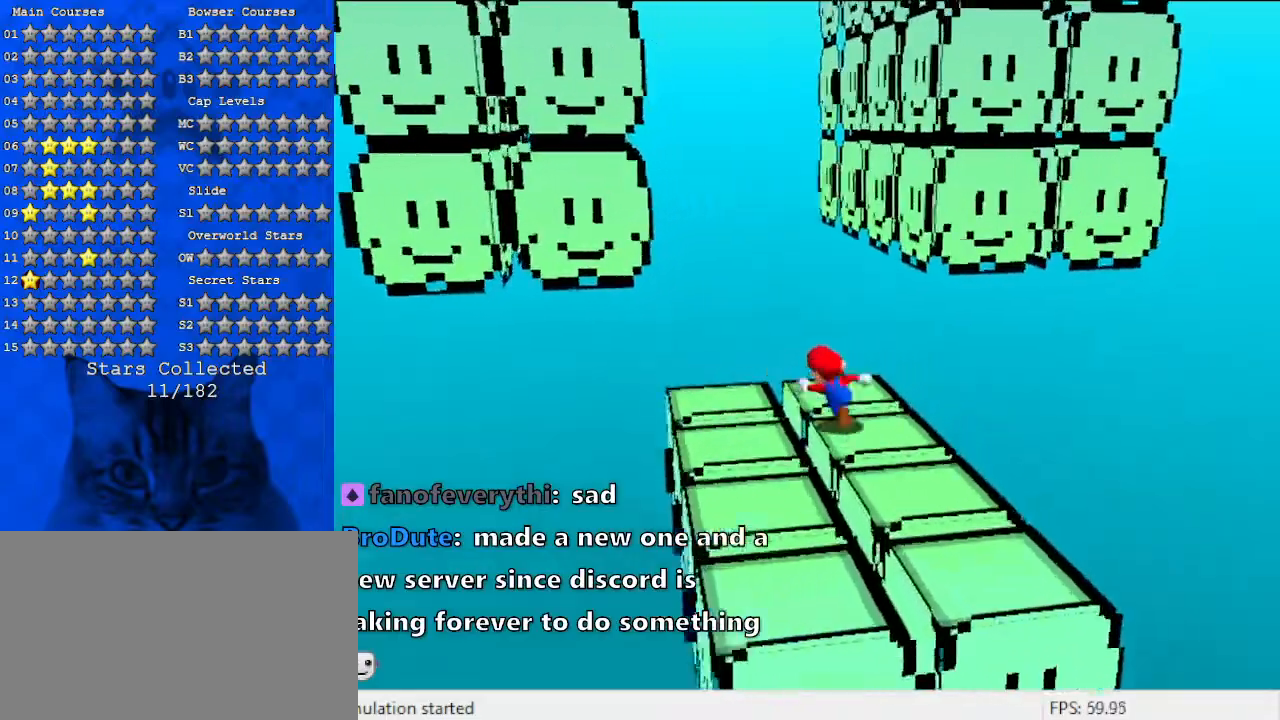
{"keys": ["right", "shift", "up"], "events": [[233, "right", "down"], [233, "up", "up"], [300, "left", "up"], [433, "shift", "down"], [500, "up", "down"]]}
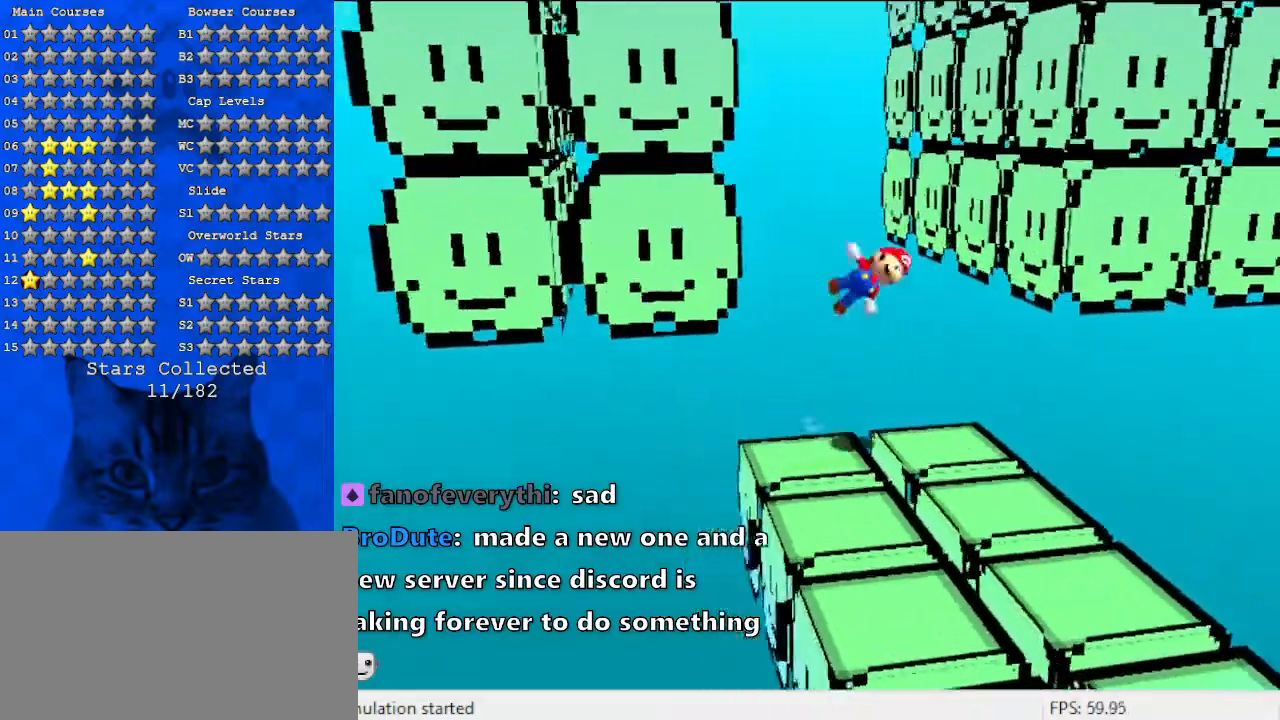
{"keys": ["right"], "events": [[367, "shift", "up"], [367, "up", "up"]]}
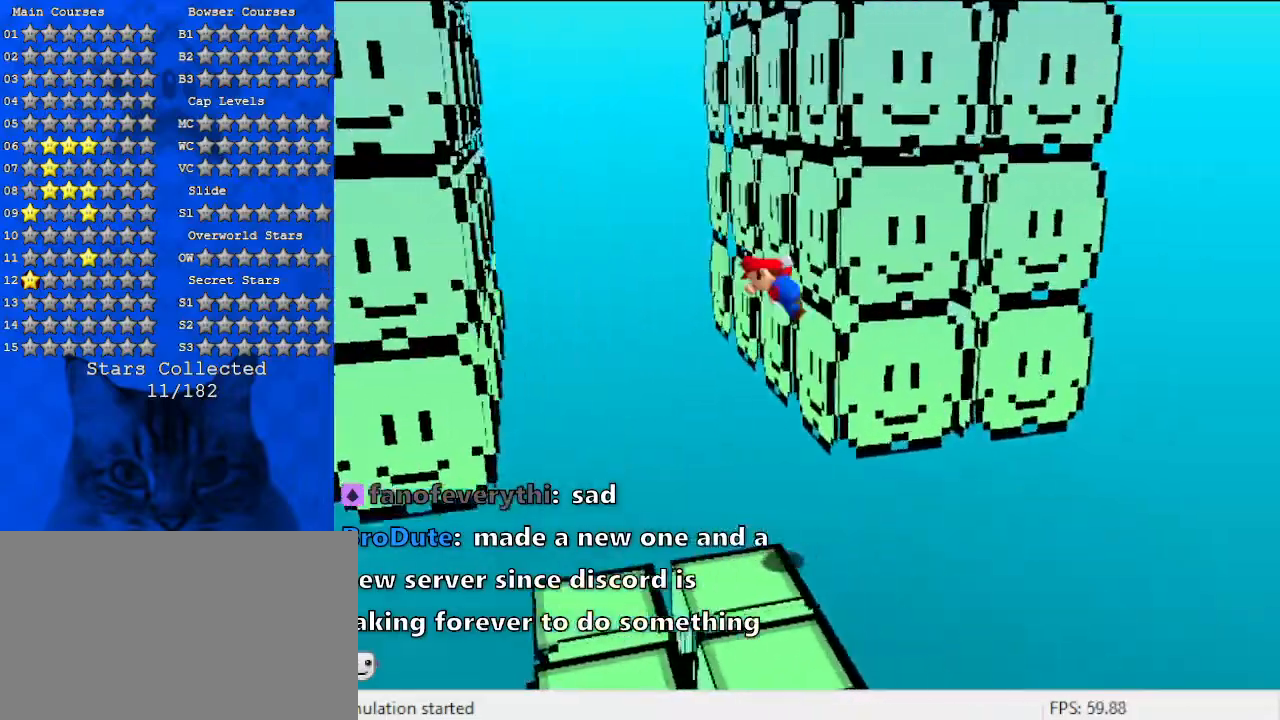
{"keys": ["left", "shift", "up"], "events": [[100, "left", "down"], [100, "right", "up"], [100, "shift", "down"], [400, "up", "down"]]}
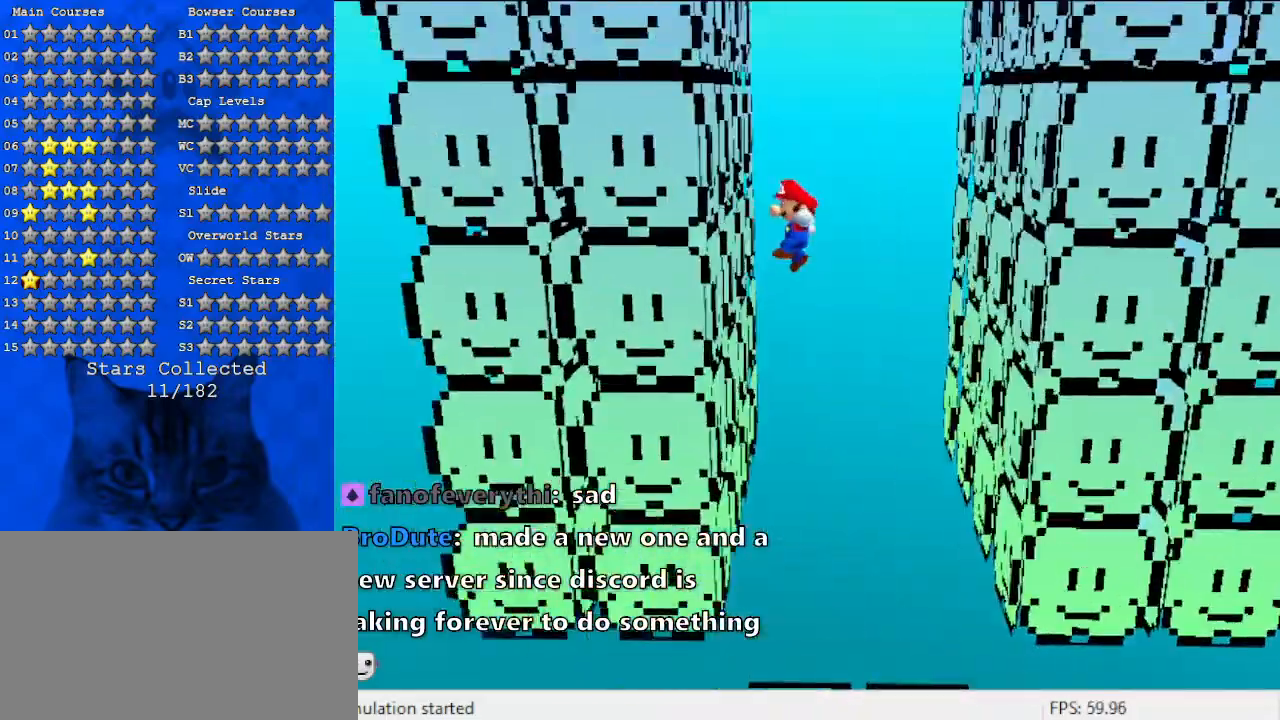
{"keys": ["right", "shift", "up"], "events": [[133, "shift", "up"], [267, "left", "up"], [267, "right", "down"], [267, "shift", "down"]]}
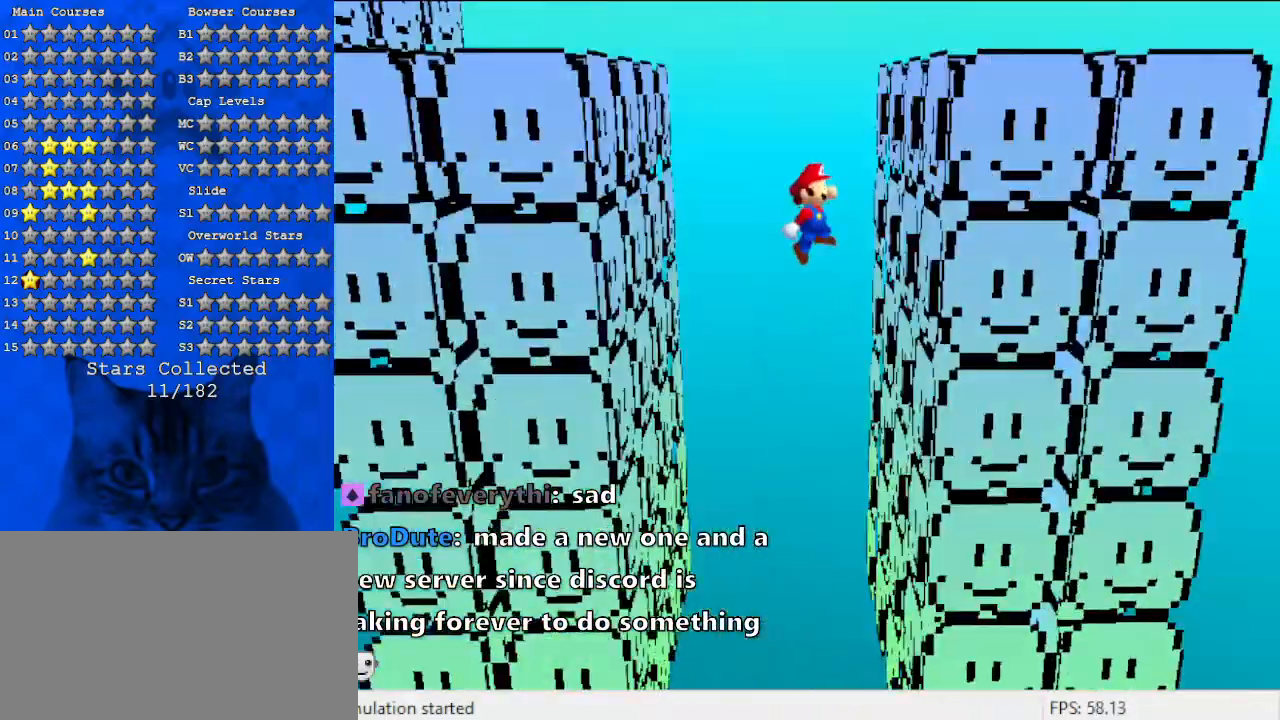
{"keys": ["left", "shift", "up"], "events": [[133, "shift", "up"], [267, "right", "up"], [300, "left", "down"], [300, "shift", "down"]]}
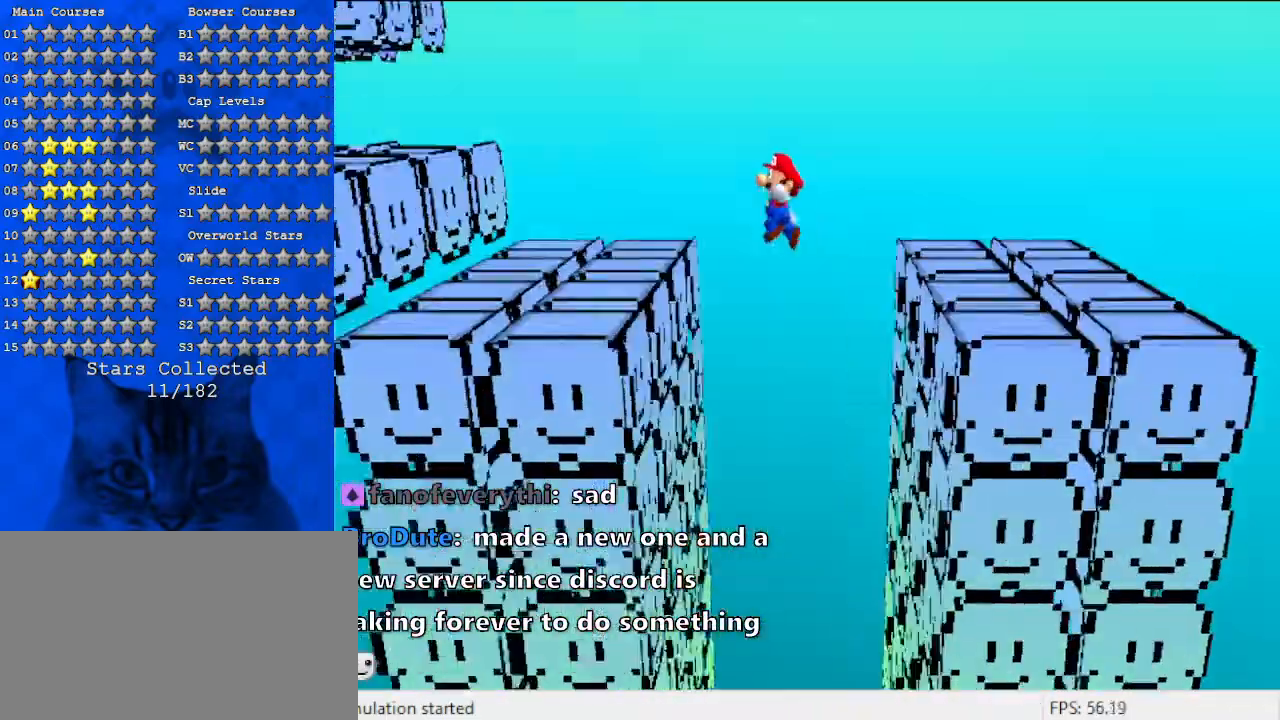
{"keys": ["right", "up"], "events": [[67, "left", "up"], [400, "right", "down"], [433, "shift", "up"]]}
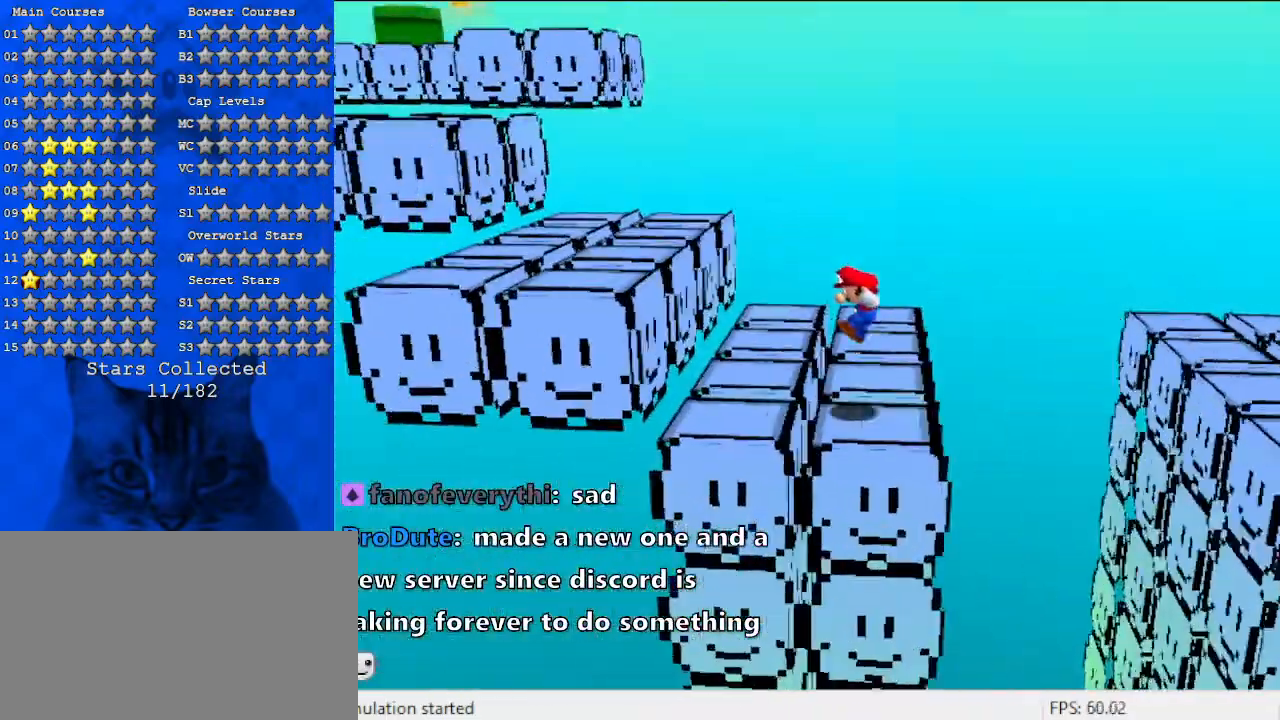
{"keys": ["left", "shift", "up"], "events": [[167, "right", "up"], [200, "left", "down"], [300, "up", "up"], [433, "shift", "down"], [500, "up", "down"]]}
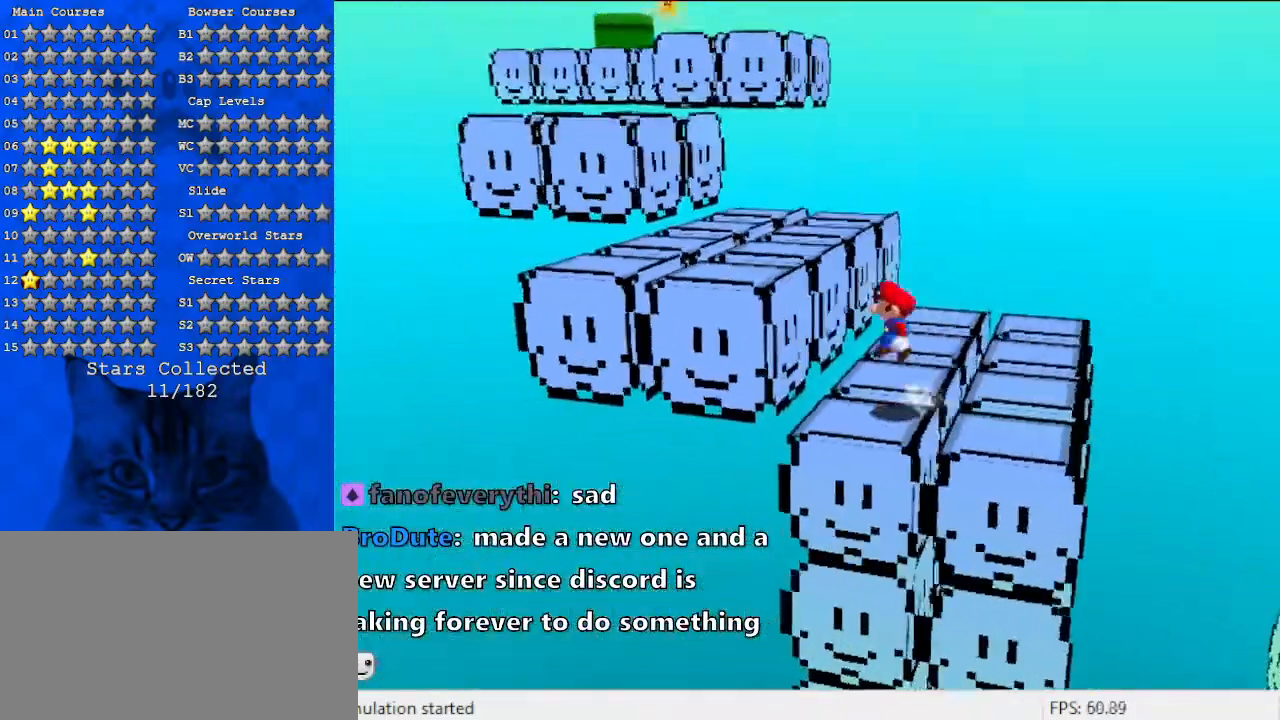
{"keys": ["up"], "events": [[133, "left", "up"], [333, "shift", "up"], [433, "right", "down"], [500, "right", "up"]]}
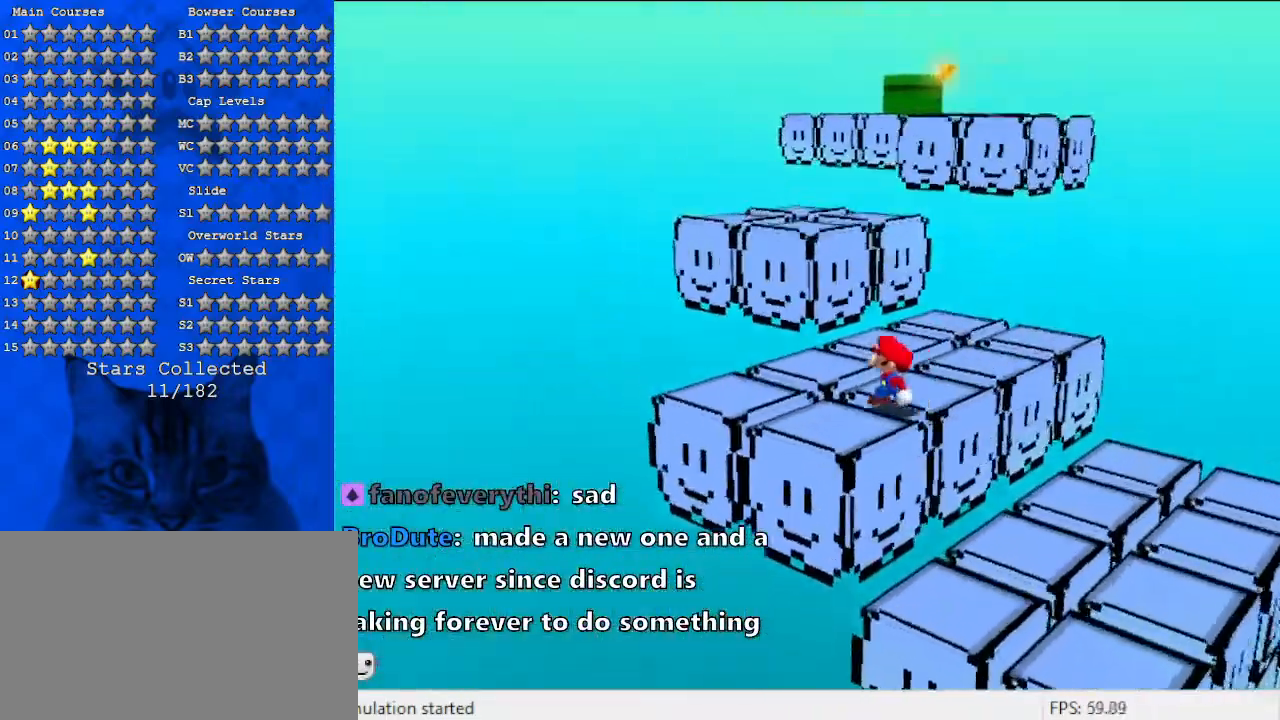
{"keys": ["left", "shift", "up"], "events": [[400, "shift", "down"], [433, "left", "down"]]}
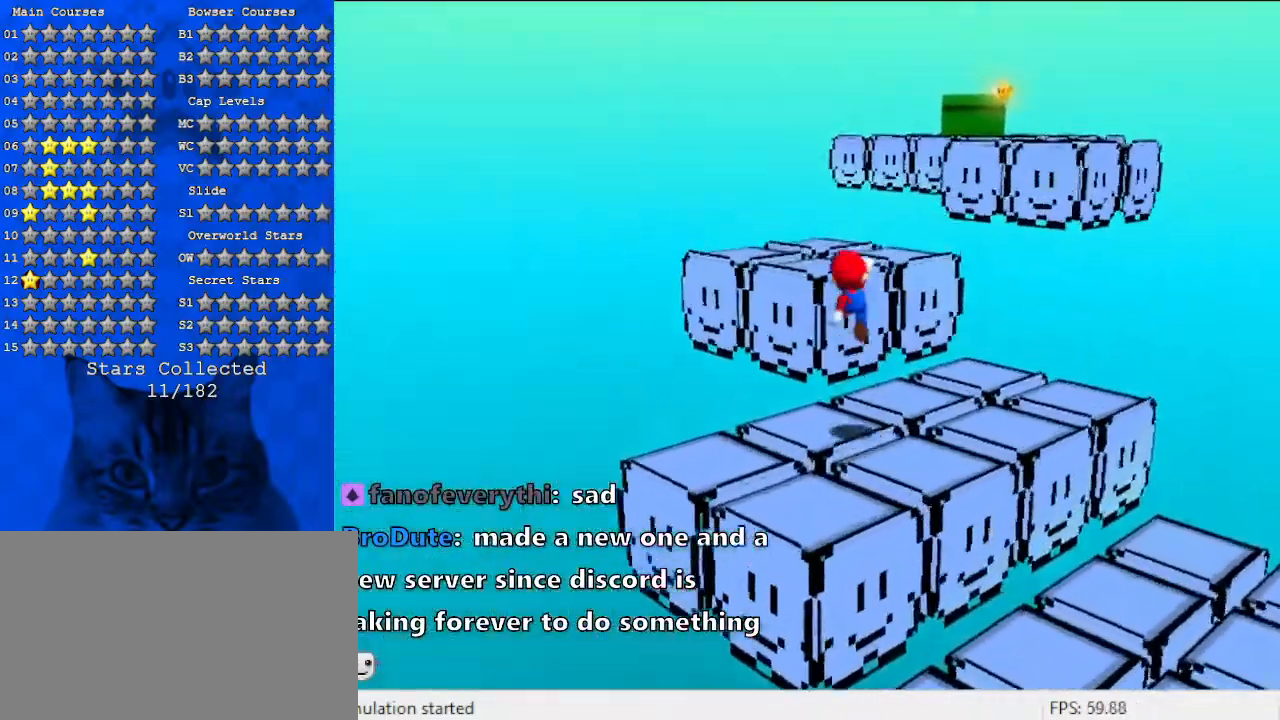
{"keys": ["up"], "events": [[300, "shift", "up"], [300, "up", "up"], [367, "left", "up"], [500, "up", "down"]]}
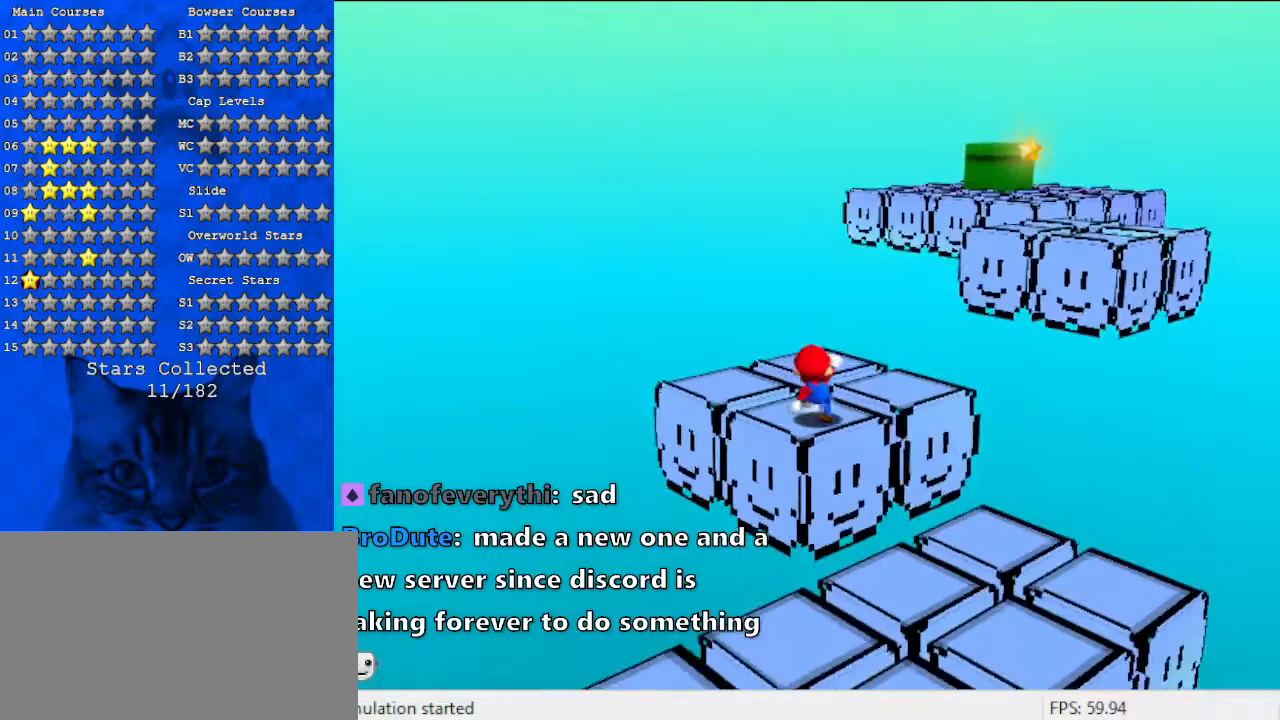
{"keys": ["right", "shift", "up"], "events": [[67, "right", "down"], [300, "shift", "down"]]}
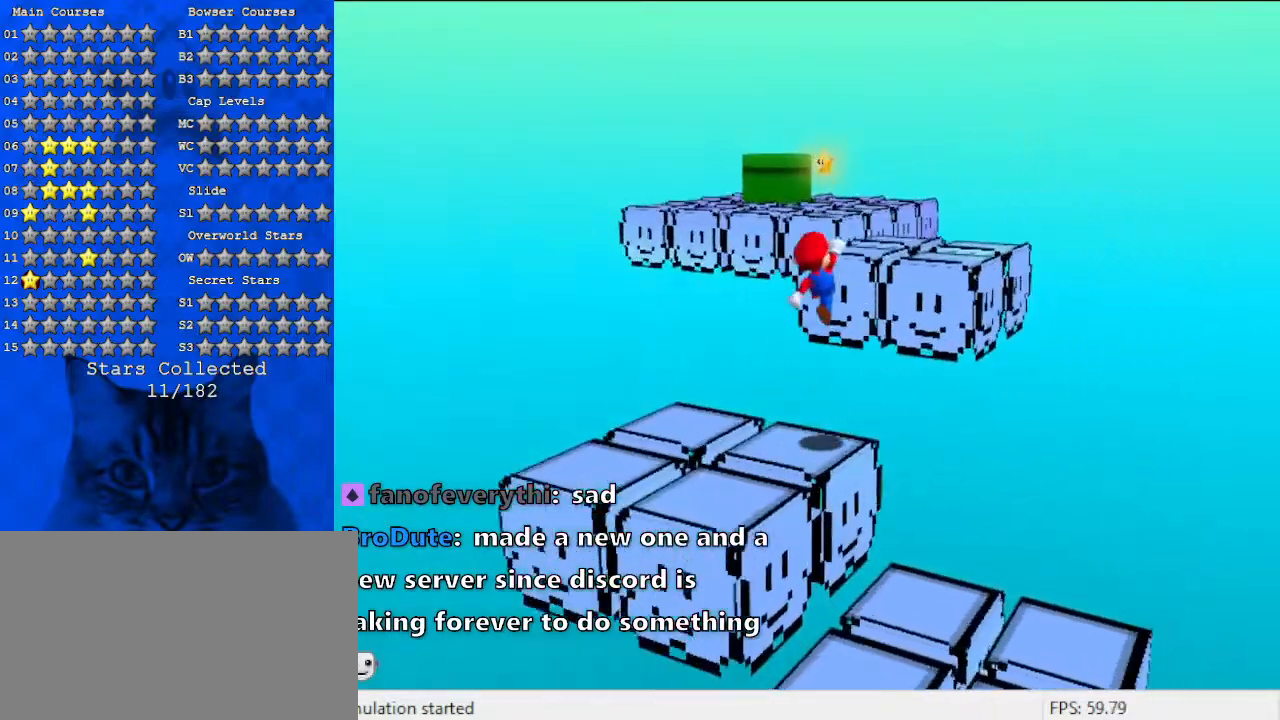
{"keys": ["up"], "events": [[167, "right", "up"], [367, "shift", "up"]]}
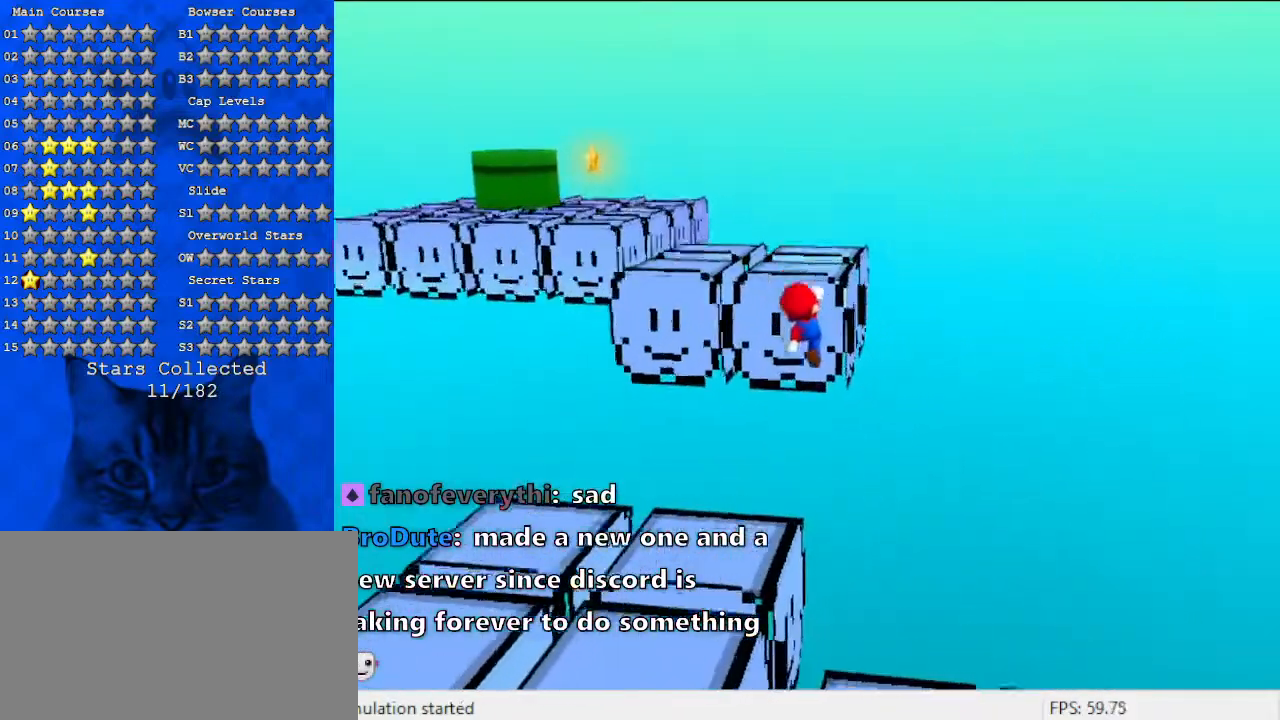
{"keys": ["down", "shift"], "events": [[67, "shift", "down"], [67, "up", "up"], [133, "shift", "up"], [200, "down", "down"], [200, "shift", "down"]]}